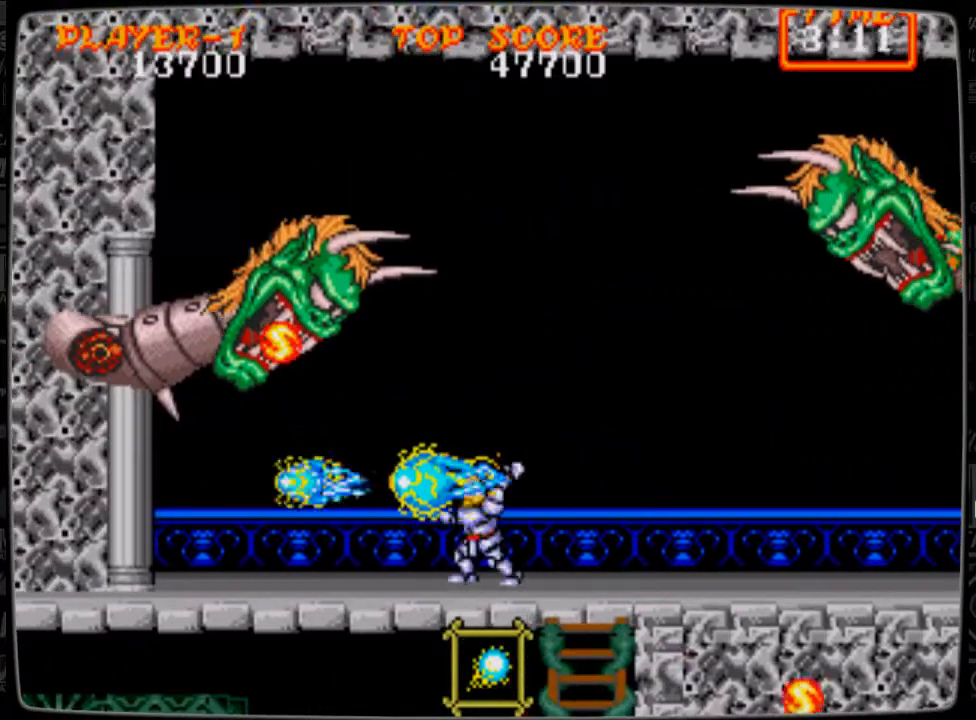
Gameplay with a controller; each line is a JSON object with the inputs held at the frame after it. "events" lists button and stick changes between this image and that frame as [ms after this image, input, new state], when the widget could be followed in between. Not read: L3 R3.
{"buttons": ["DPAD_DOWN"], "events": [[42, "B", "up"], [84, "B", "down"], [84, "DPAD_LEFT", "up"], [167, "B", "up"], [209, "DPAD_LEFT", "down"], [250, "B", "down"], [250, "DPAD_LEFT", "up"], [292, "B", "up"], [417, "DPAD_DOWN", "down"], [417, "DPAD_LEFT", "down"], [459, "DPAD_LEFT", "up"]]}
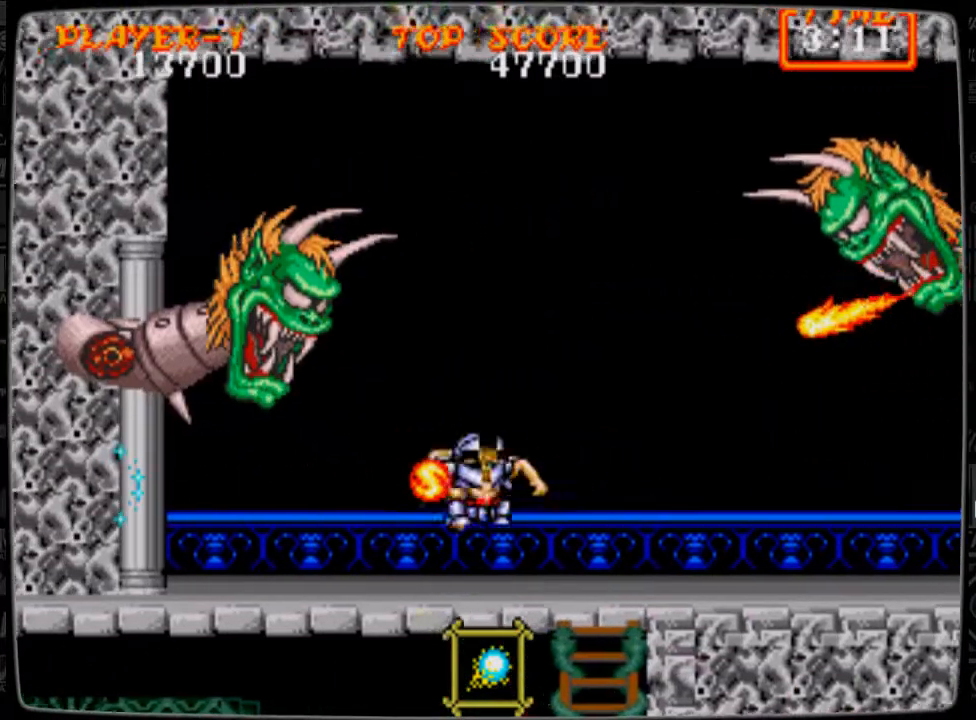
{"buttons": ["DPAD_LEFT"], "events": [[417, "DPAD_DOWN", "up"], [500, "DPAD_LEFT", "down"]]}
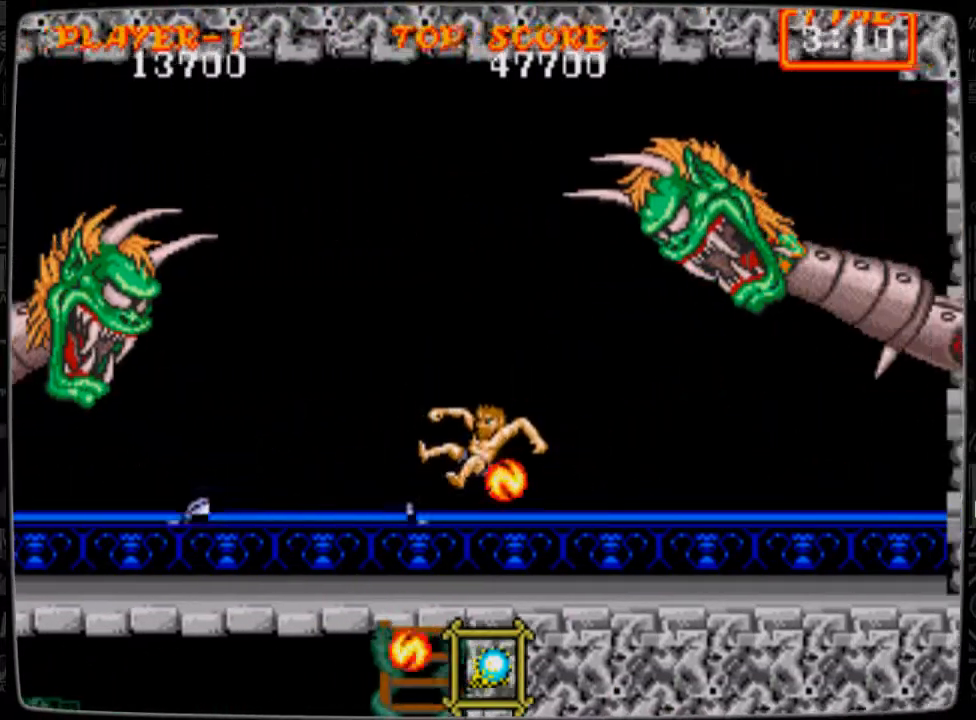
{"buttons": ["DPAD_LEFT"], "events": [[292, "A", "down"], [334, "A", "up"], [417, "B", "down"], [459, "B", "up"]]}
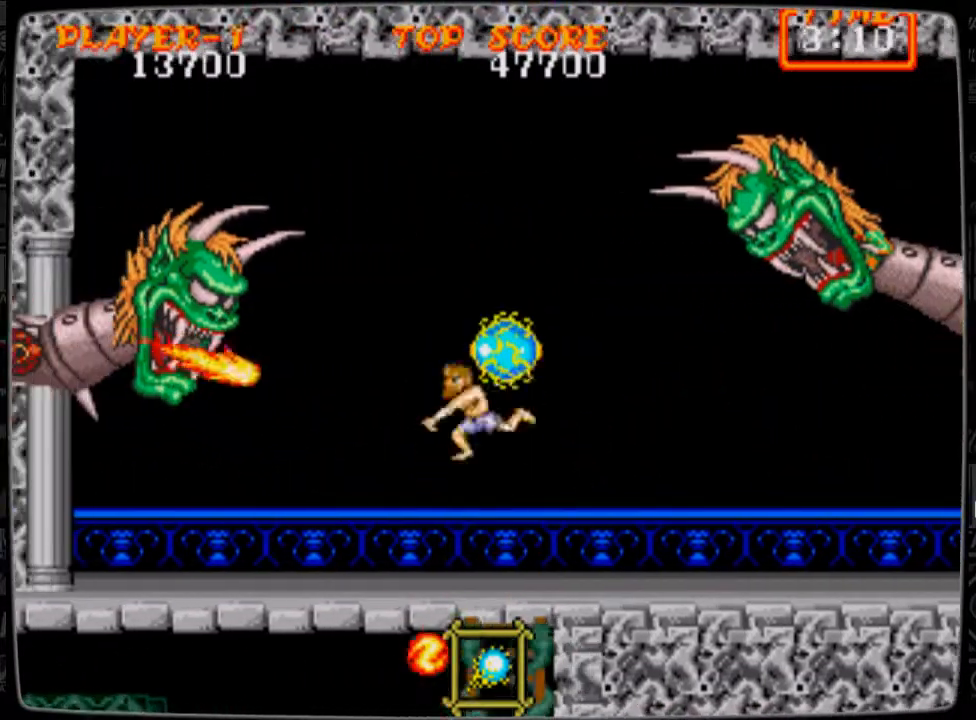
{"buttons": ["DPAD_LEFT"], "events": [[83, "B", "down"], [125, "B", "up"], [250, "B", "down"], [292, "B", "up"], [375, "B", "down"], [417, "B", "up"]]}
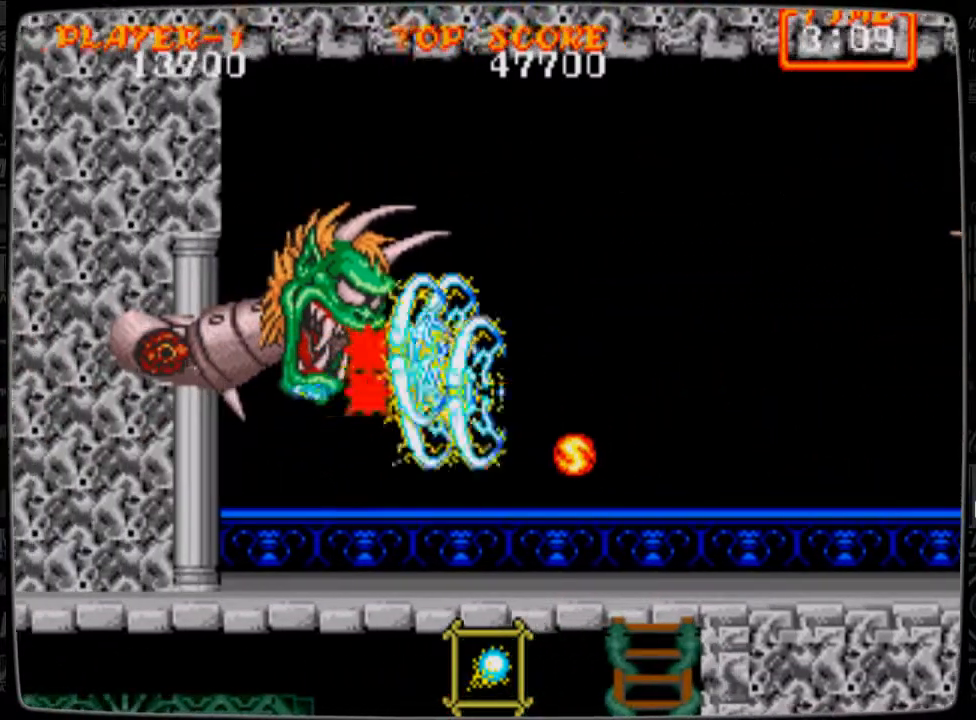
{"buttons": [], "events": [[84, "DPAD_LEFT", "up"], [167, "B", "down"], [250, "B", "up"], [459, "A", "down"], [501, "A", "up"]]}
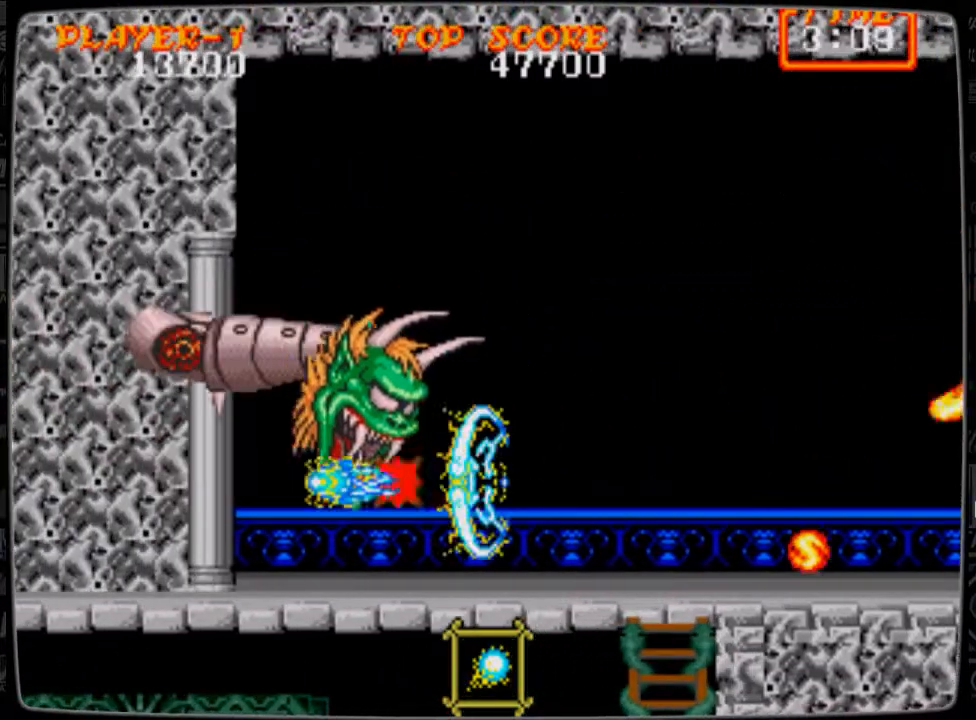
{"buttons": ["B"], "events": [[41, "B", "down"], [166, "B", "up"], [208, "B", "down"], [292, "B", "up"], [333, "B", "down"], [458, "B", "up"], [500, "B", "down"]]}
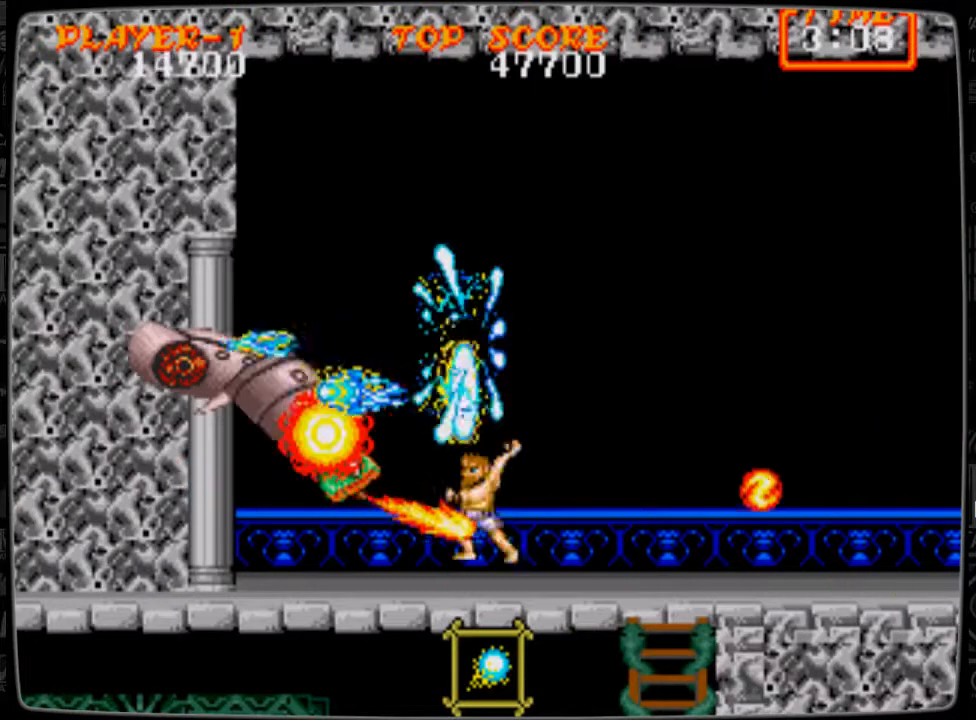
{"buttons": ["B"], "events": [[125, "B", "up"], [167, "B", "down"], [250, "B", "up"], [250, "DPAD_LEFT", "down"], [292, "B", "down"], [417, "B", "up"], [459, "B", "down"], [501, "DPAD_LEFT", "up"]]}
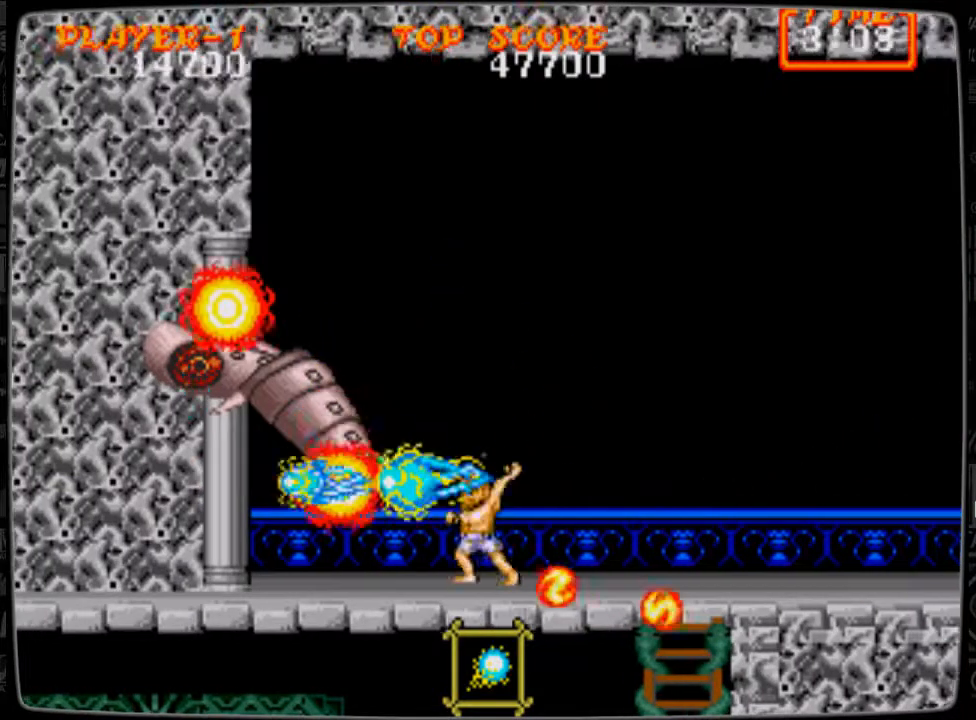
{"buttons": ["DPAD_RIGHT"], "events": [[83, "B", "up"], [208, "A", "down"], [208, "DPAD_RIGHT", "down"], [333, "A", "up"]]}
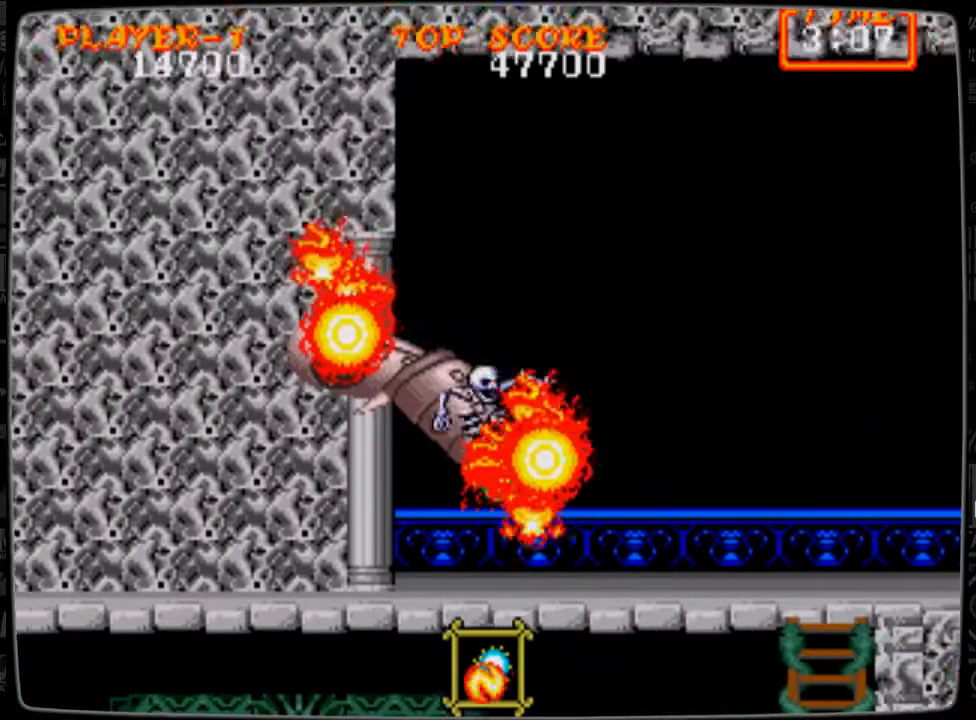
{"buttons": [], "events": [[84, "DPAD_RIGHT", "up"]]}
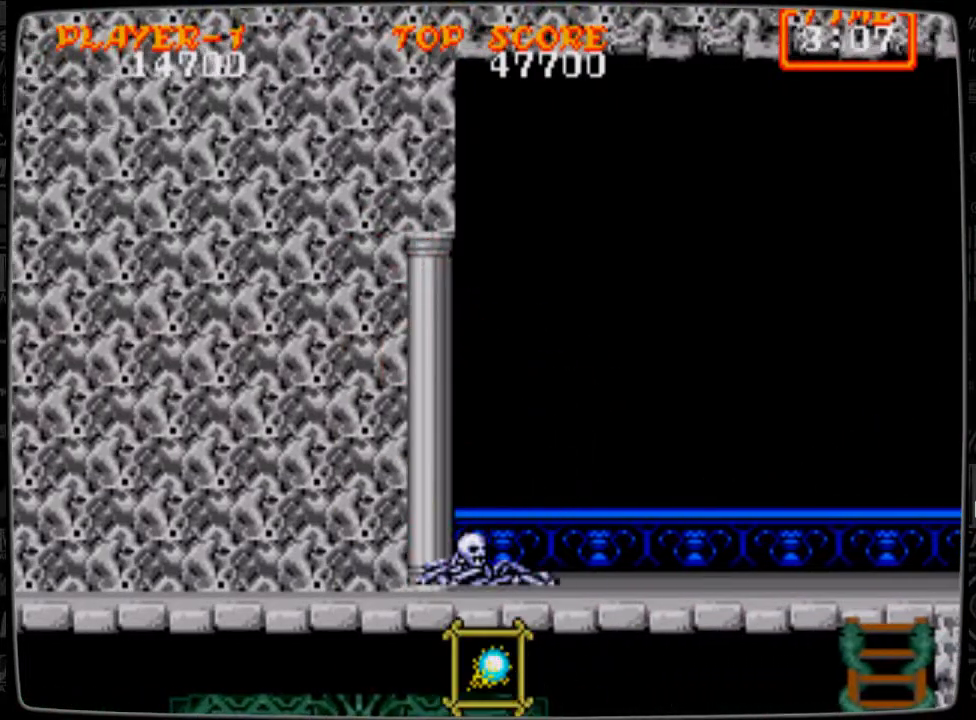
{"buttons": [], "events": []}
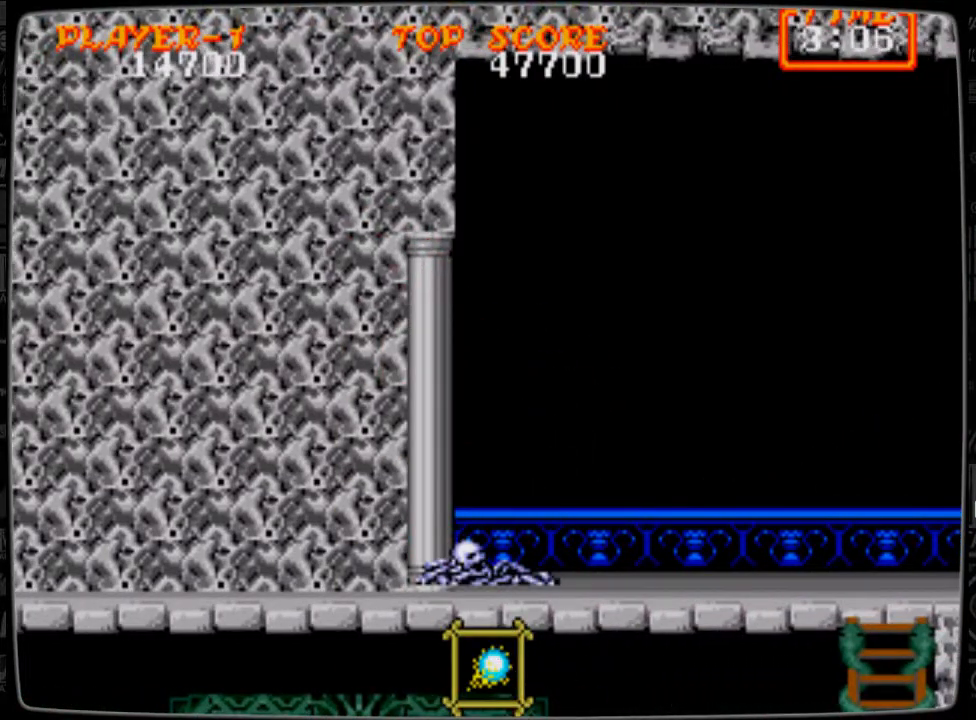
{"buttons": [], "events": []}
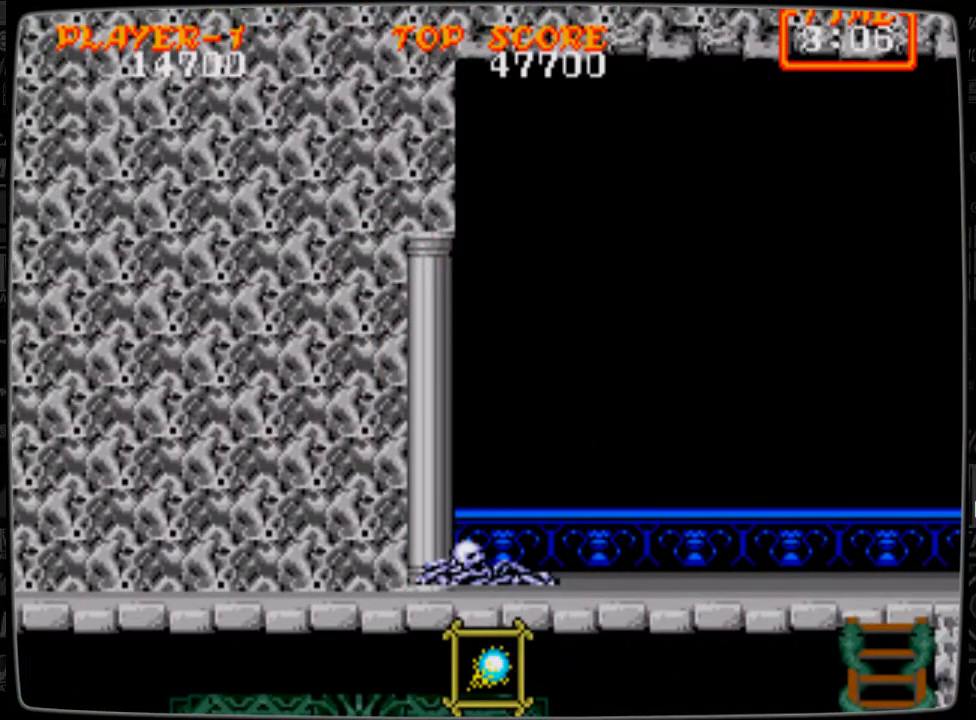
{"buttons": ["DPAD_RIGHT"], "events": [[208, "DPAD_RIGHT", "down"]]}
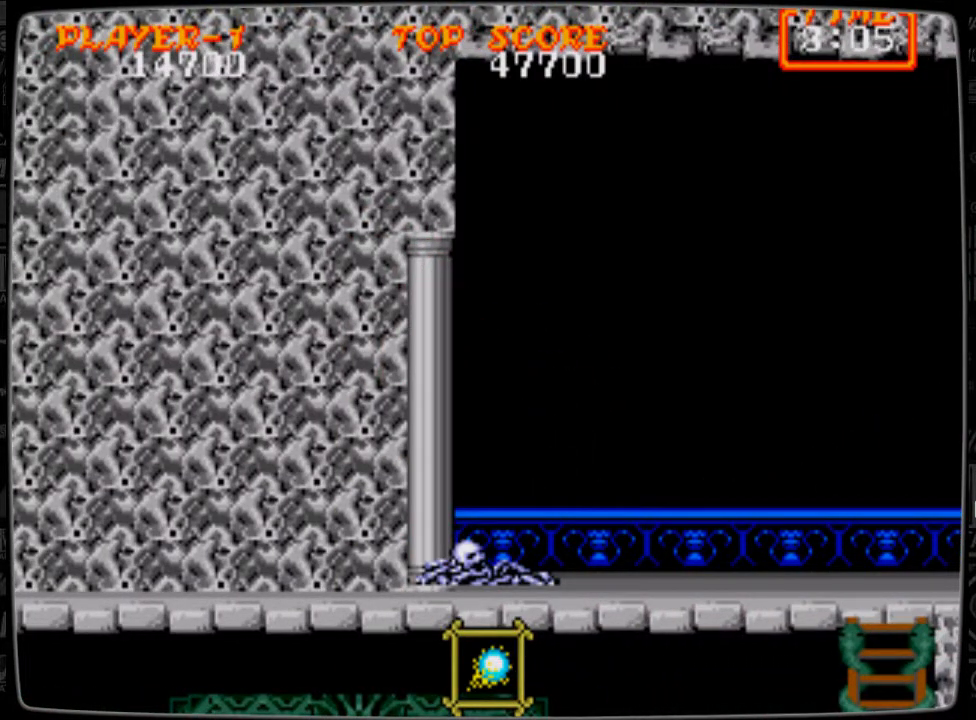
{"buttons": [], "events": [[42, "DPAD_RIGHT", "up"]]}
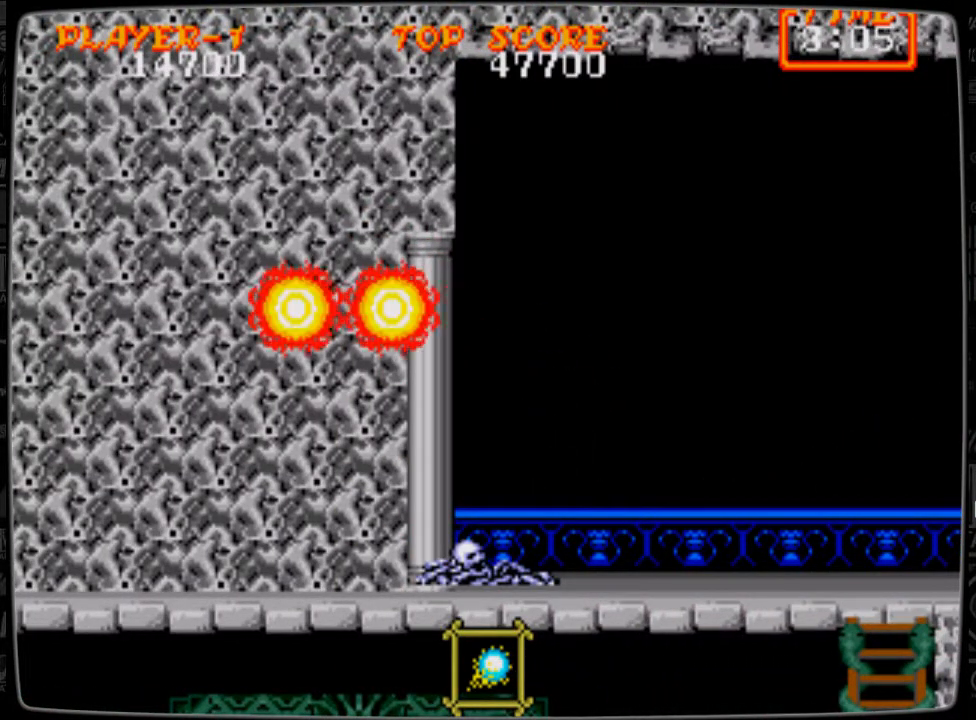
{"buttons": [], "events": []}
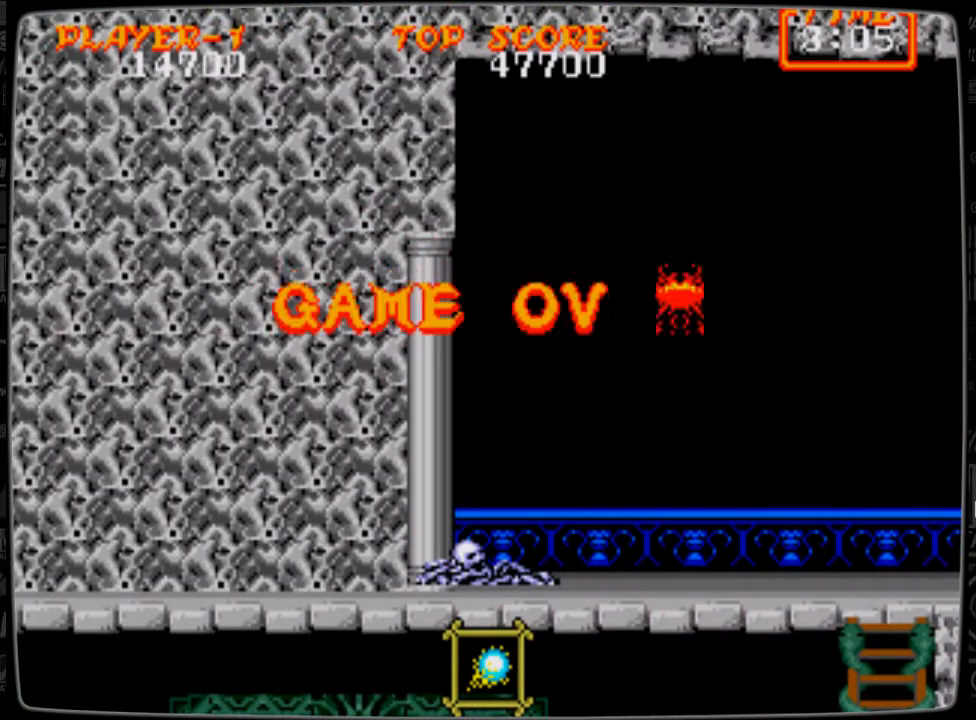
{"buttons": [], "events": []}
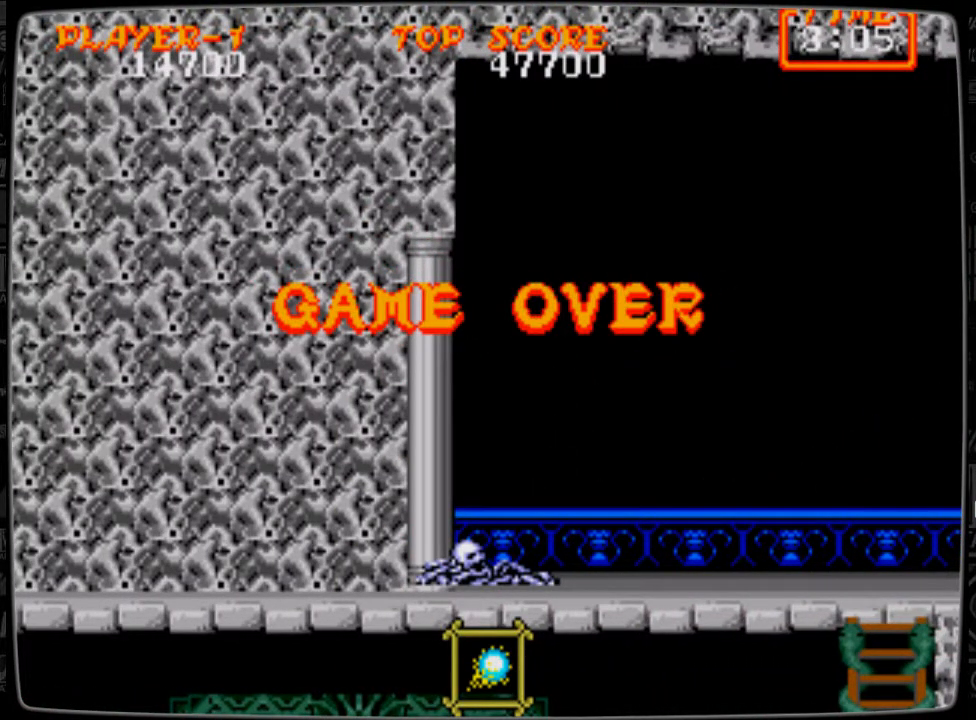
{"buttons": [], "events": []}
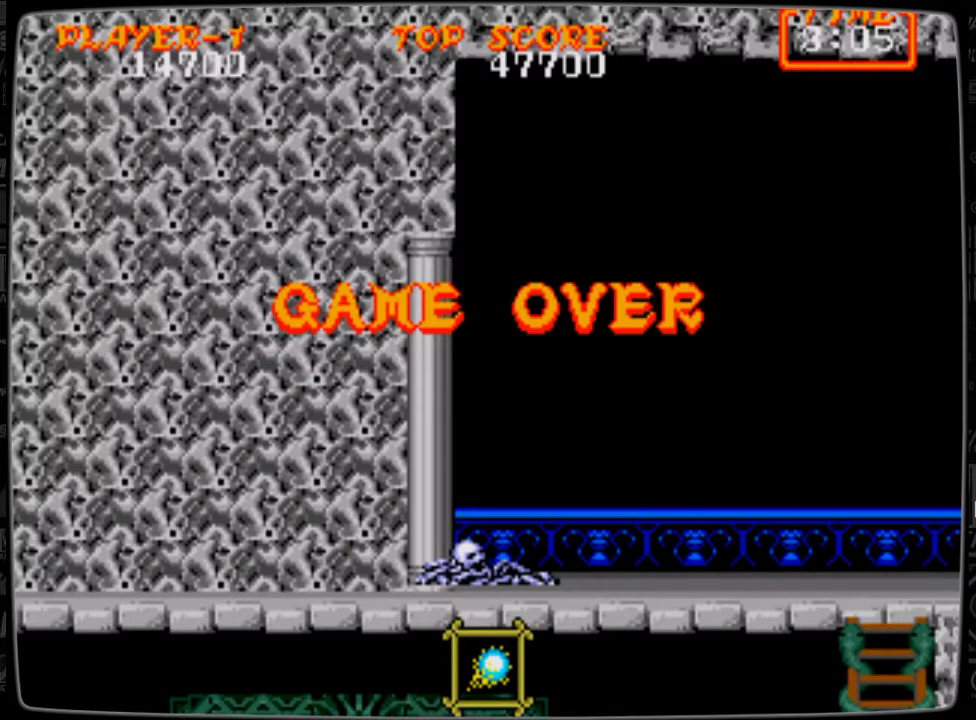
{"buttons": [], "events": [[209, "START", "down"], [376, "START", "up"]]}
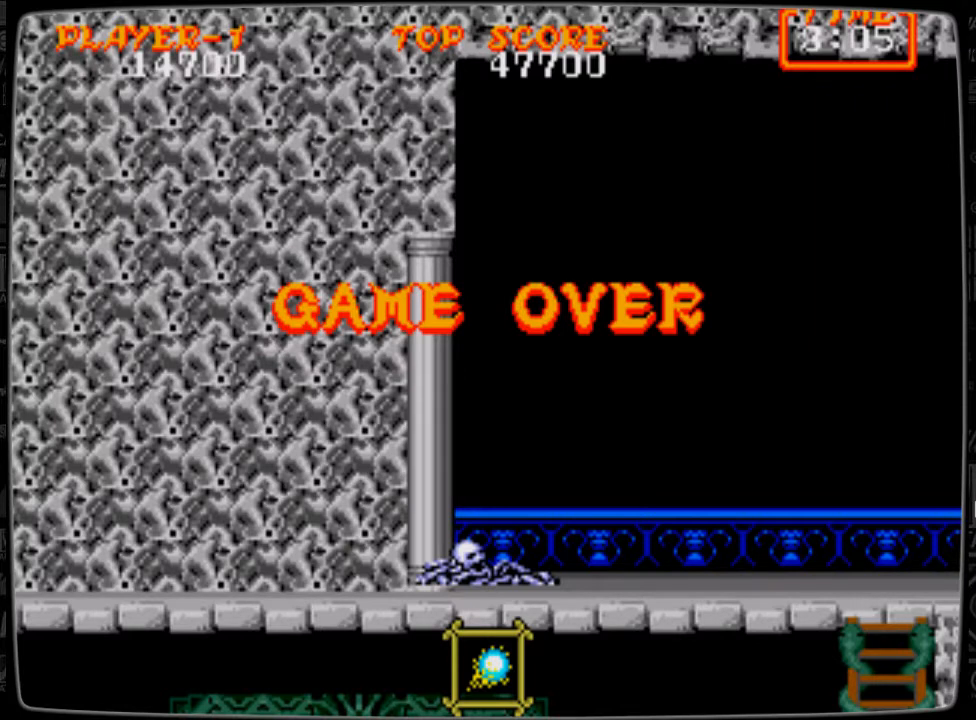
{"buttons": ["START"], "events": [[459, "START", "down"]]}
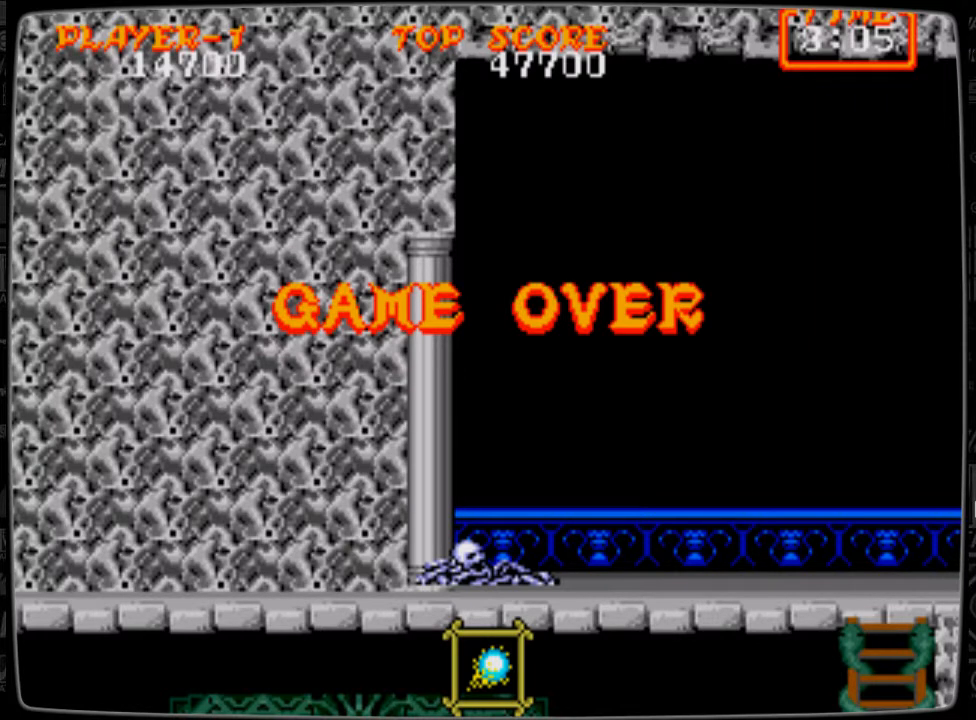
{"buttons": [], "events": [[167, "START", "up"]]}
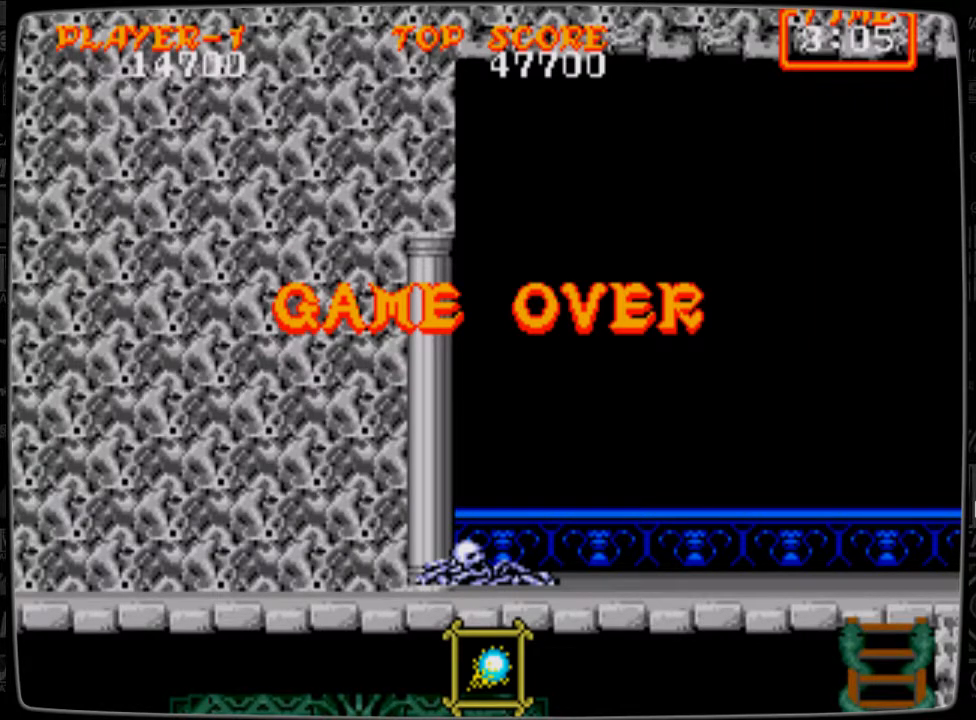
{"buttons": [], "events": [[250, "START", "down"], [417, "START", "up"]]}
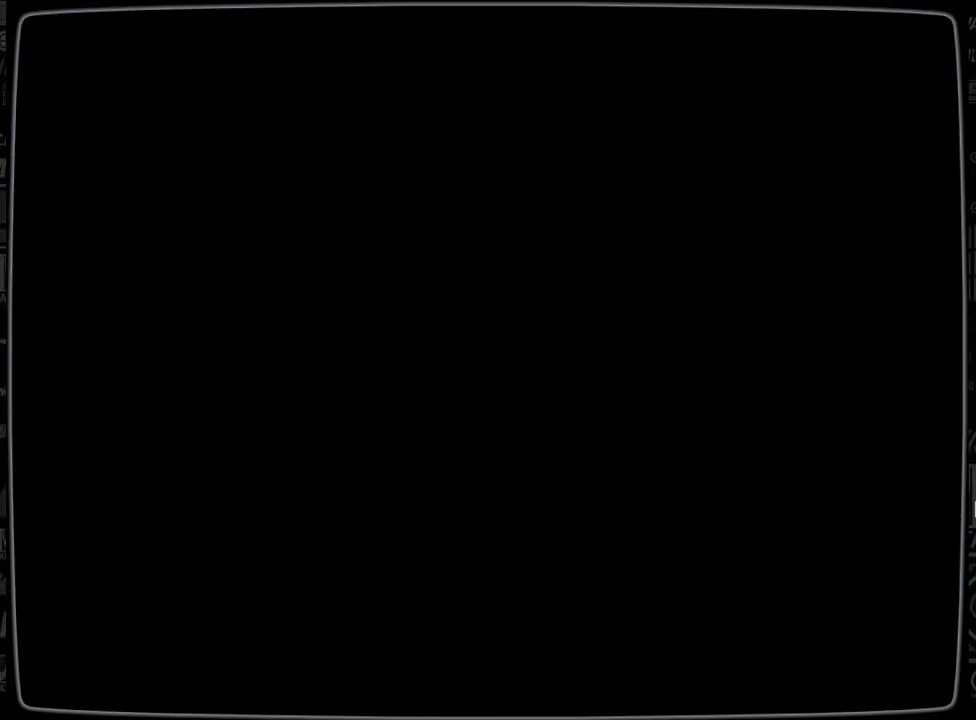
{"buttons": [], "events": []}
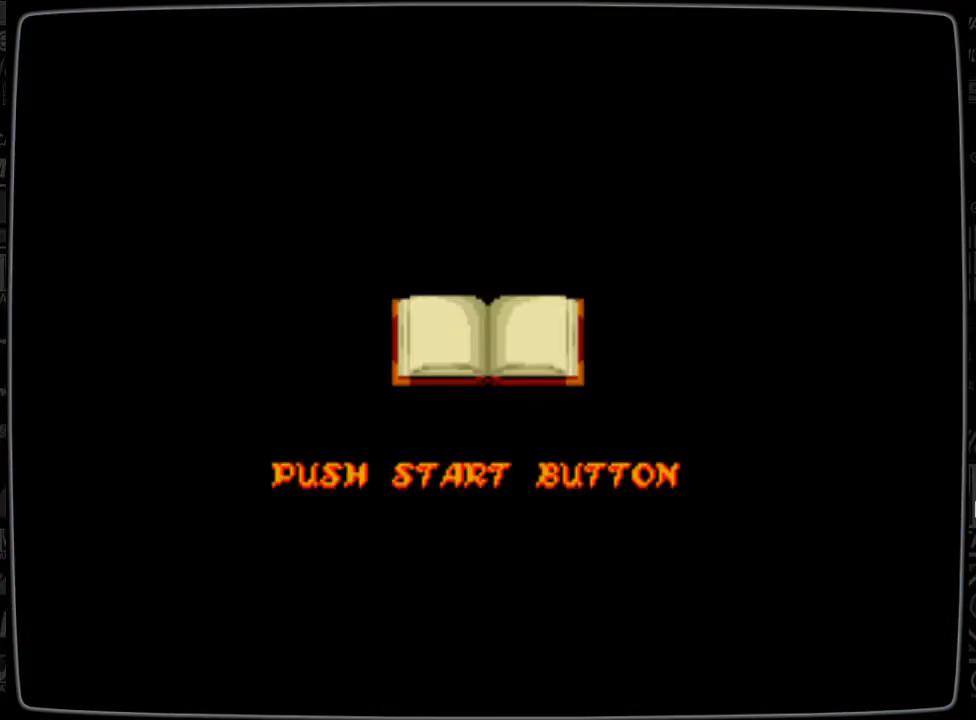
{"buttons": [], "events": [[292, "START", "down"], [459, "START", "up"]]}
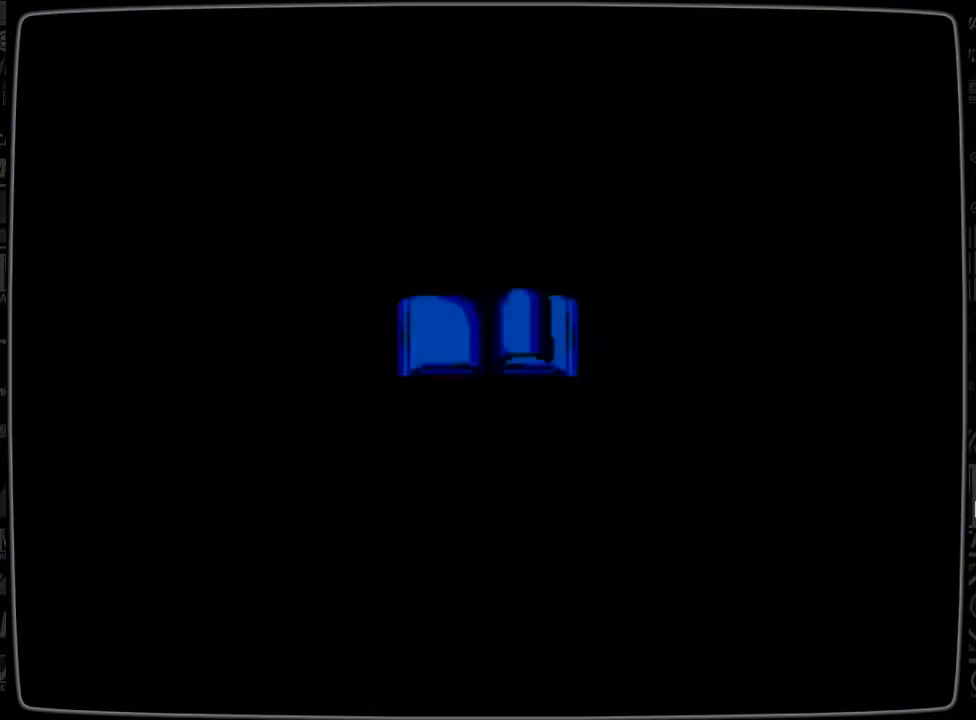
{"buttons": [], "events": []}
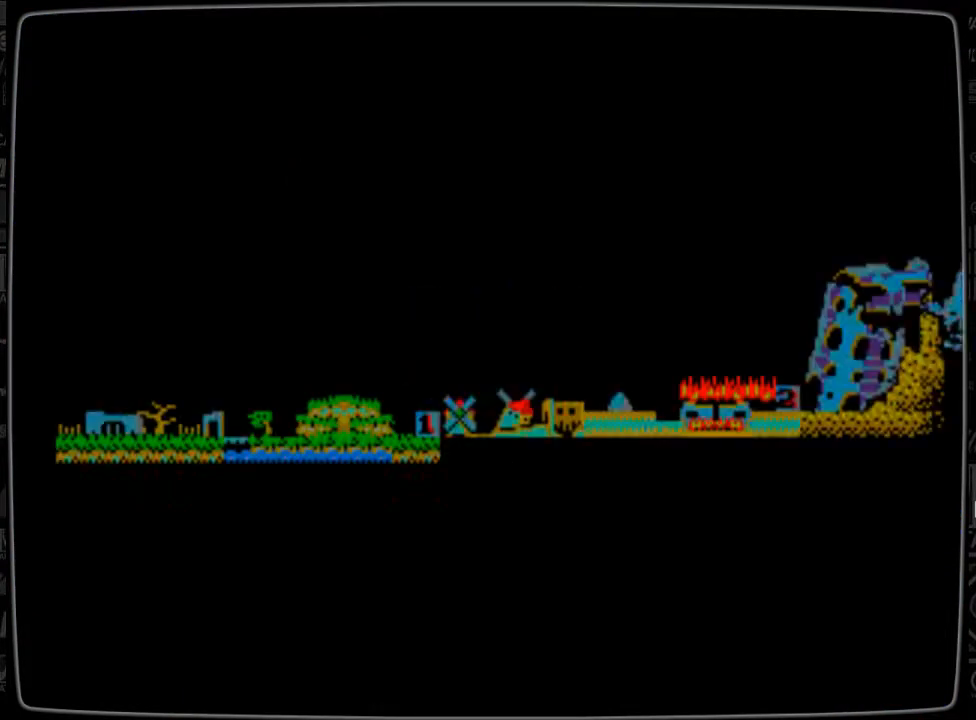
{"buttons": [], "events": []}
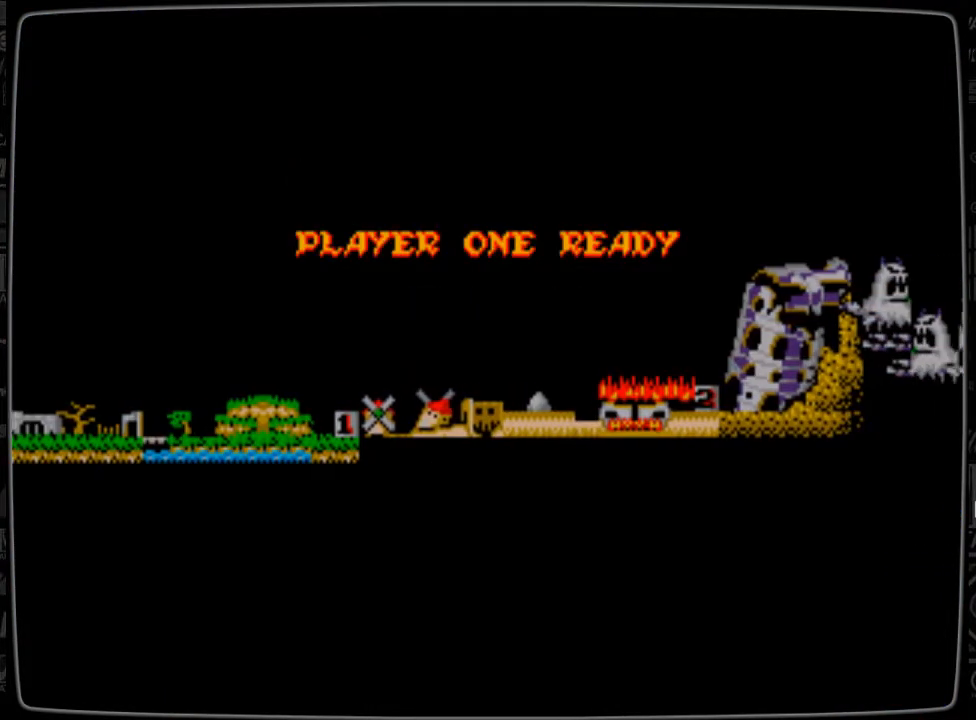
{"buttons": [], "events": [[209, "START", "down"], [376, "START", "up"]]}
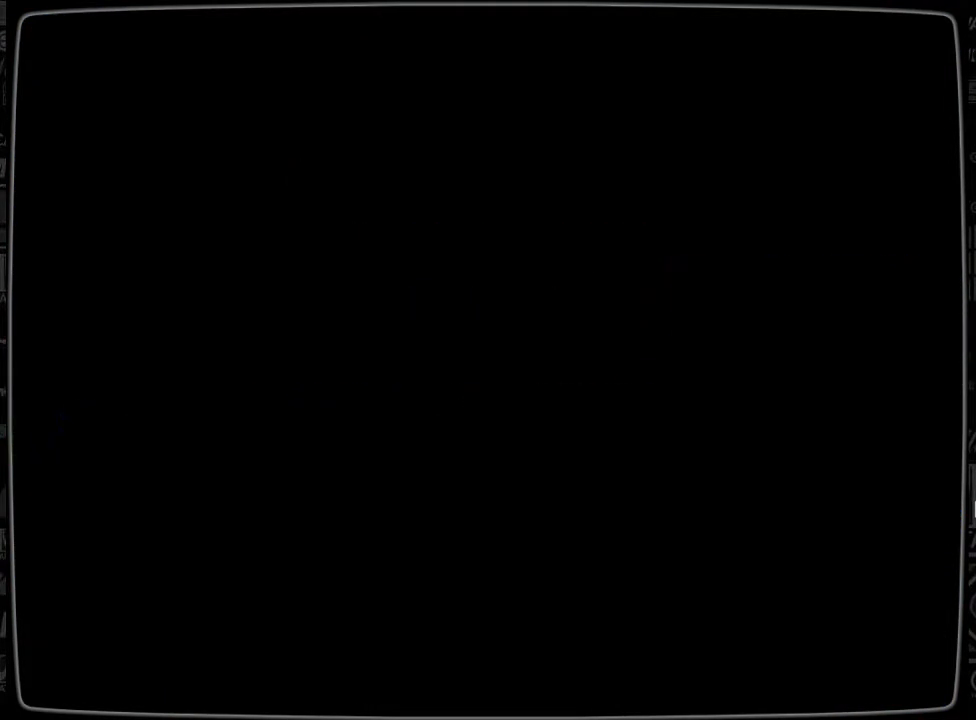
{"buttons": [], "events": []}
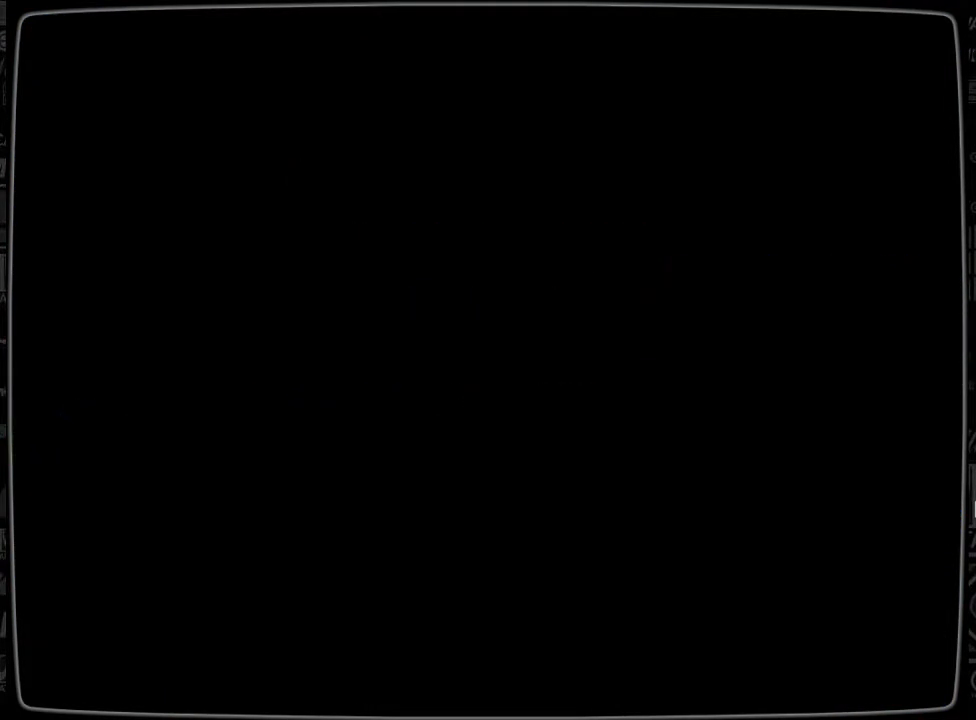
{"buttons": [], "events": []}
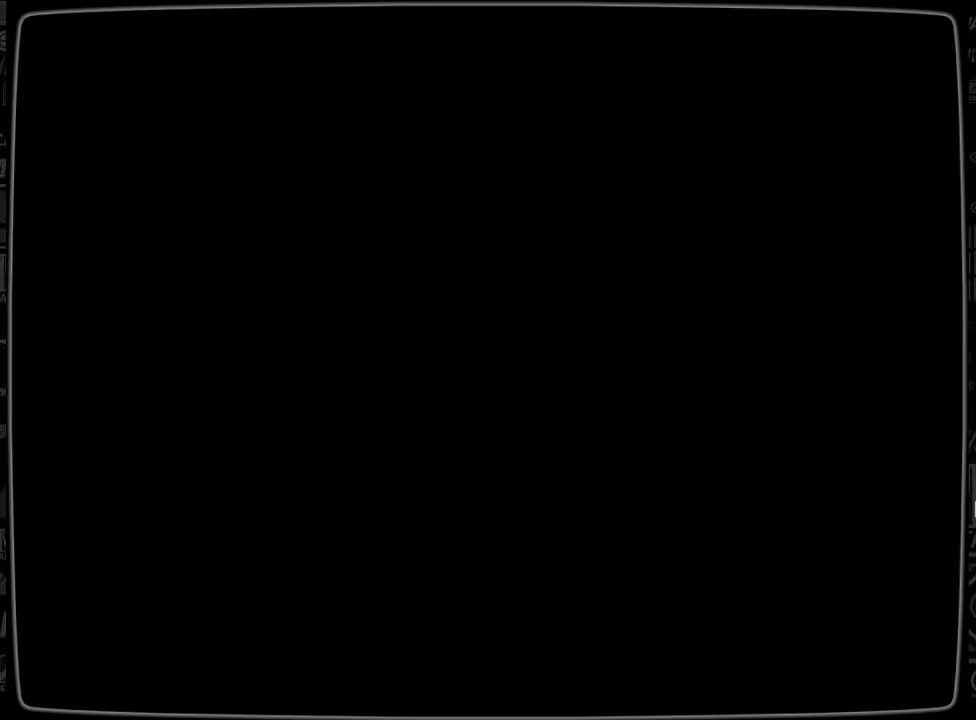
{"buttons": [], "events": []}
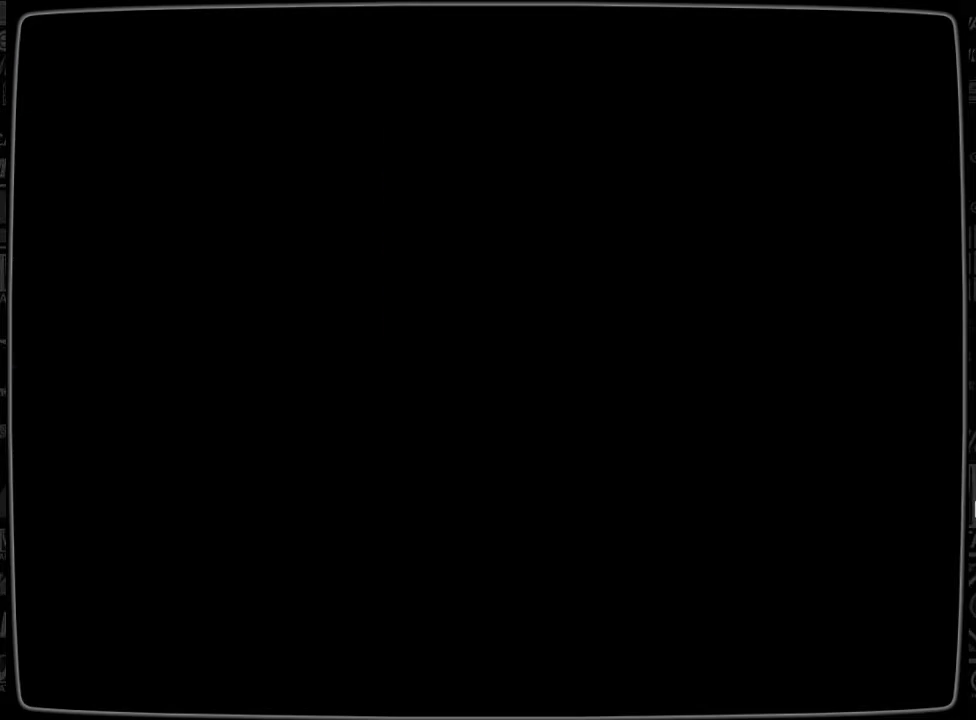
{"buttons": ["DPAD_RIGHT"], "events": [[501, "DPAD_RIGHT", "down"]]}
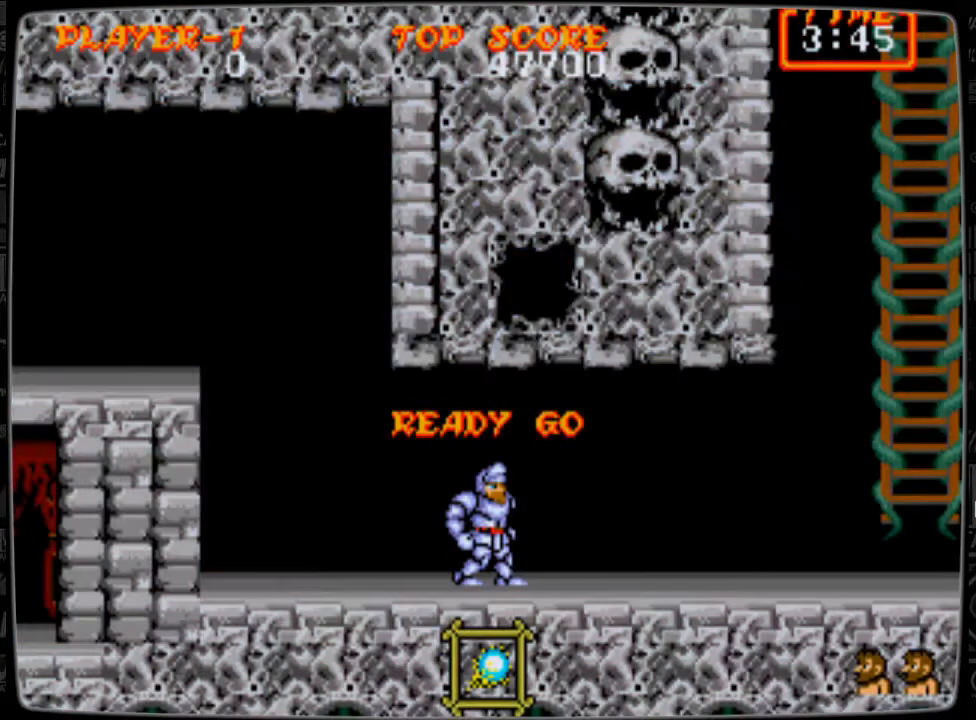
{"buttons": ["DPAD_RIGHT"], "events": []}